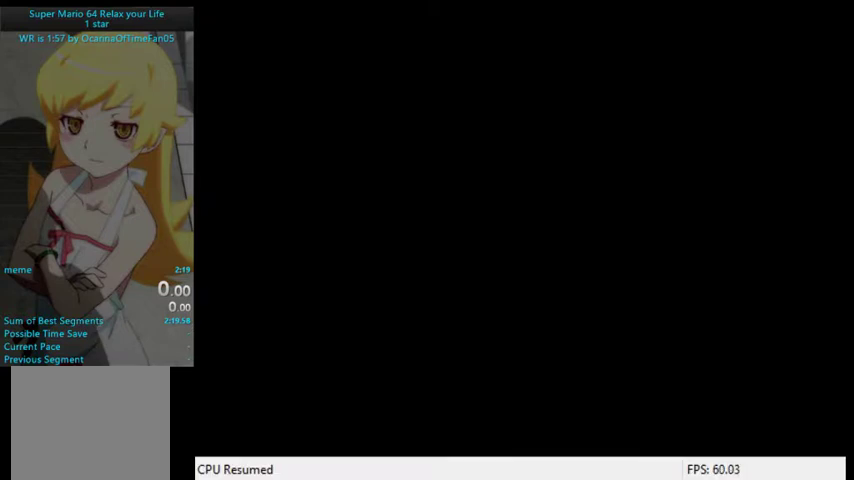
Gameplay with a controller (Xbox layout); each line is a JSON object with the inputs held at the frame after it. "events" lists button and stick changes between this image and that frame as [ms after this image, input, new state], when the widget could be followed in between. This overlay highlights the sticks when they move; stick clicks (L3 R3) are not distinguishable. Not read: A L1 L3 R1 R3 right_stick.
{"buttons": ["X"], "left_stick": "center", "events": [[67, "START", "down"], [233, "START", "up"], [333, "START", "down"], [467, "START", "up"], [467, "X", "down"]]}
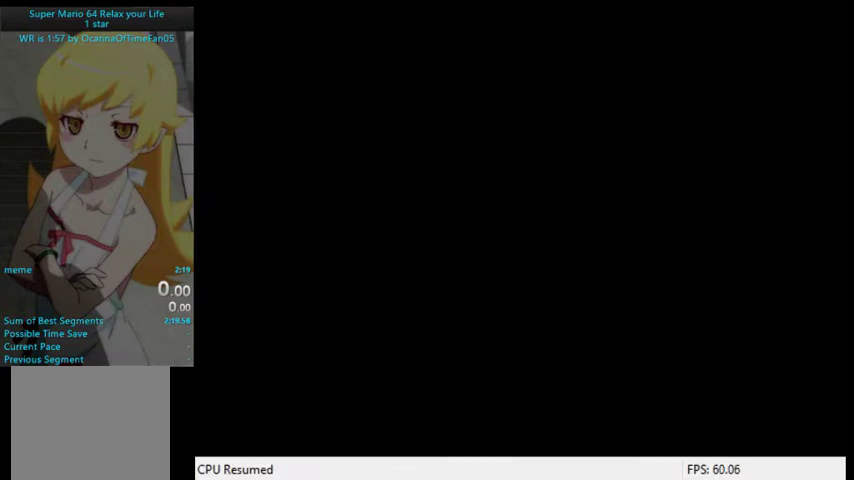
{"buttons": [], "left_stick": "center", "events": [[100, "START", "down"], [200, "START", "up"], [300, "START", "down"], [333, "X", "up"], [467, "START", "up"]]}
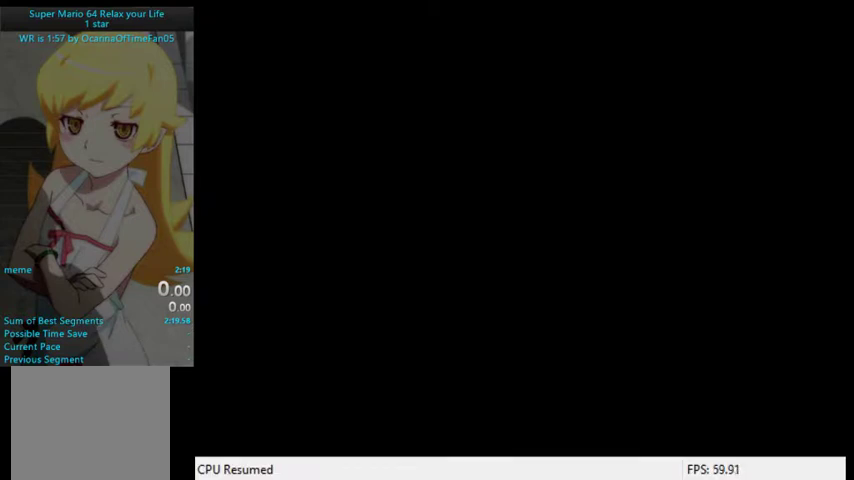
{"buttons": ["START"], "left_stick": "center", "events": [[67, "START", "down"], [200, "START", "up"], [300, "START", "down"], [367, "START", "up"], [433, "START", "down"]]}
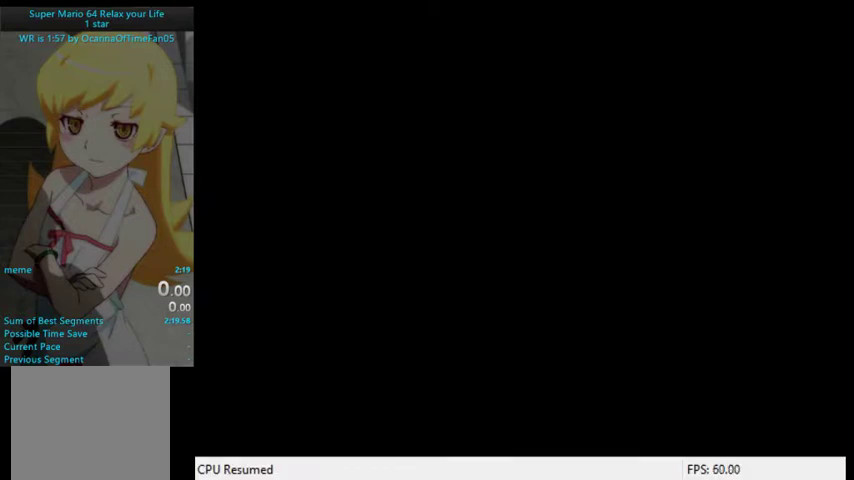
{"buttons": [], "left_stick": "center", "events": [[100, "START", "up"]]}
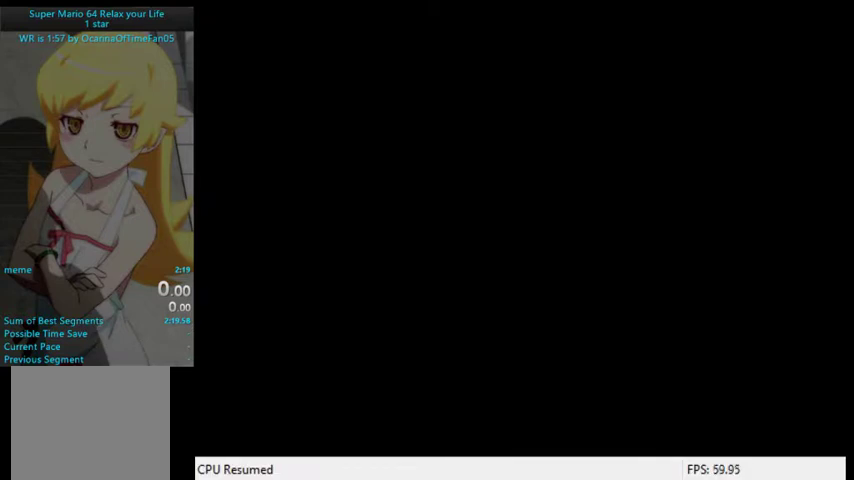
{"buttons": [], "left_stick": "center", "events": []}
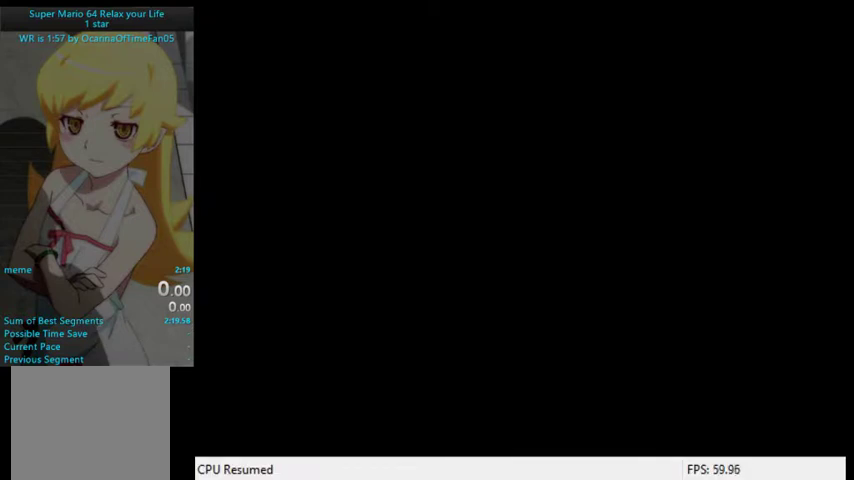
{"buttons": [], "left_stick": "center", "events": []}
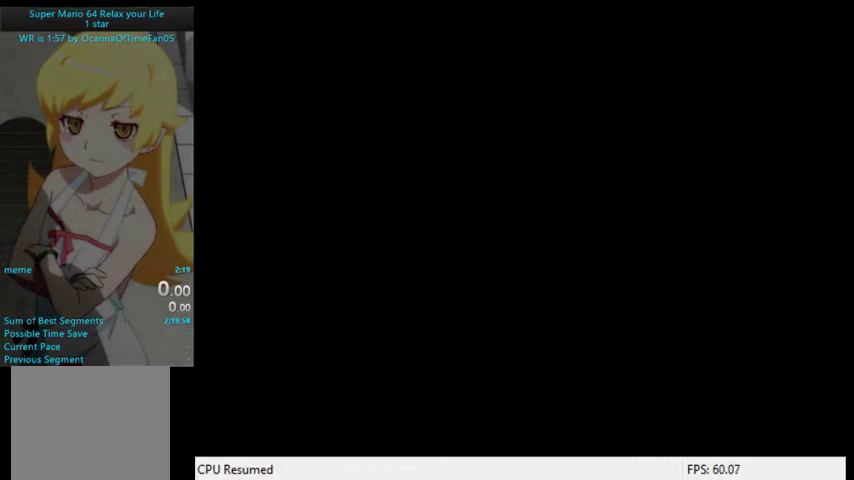
{"buttons": [], "left_stick": "center", "events": []}
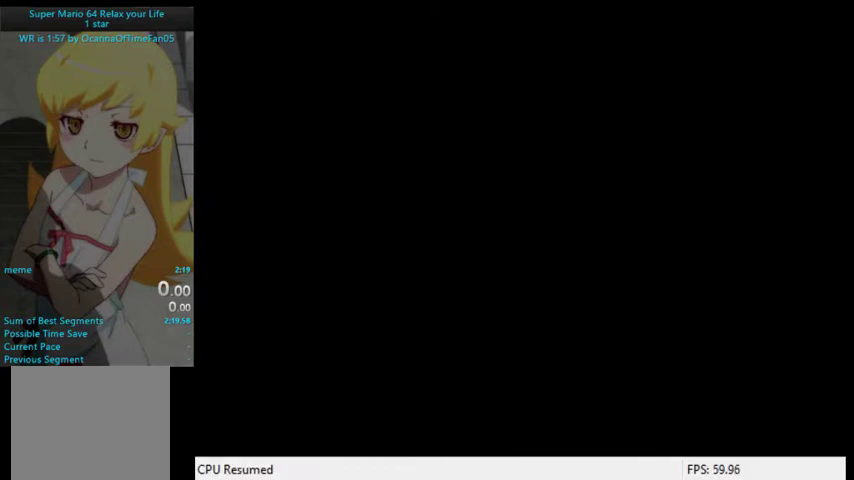
{"buttons": [], "left_stick": "center", "events": []}
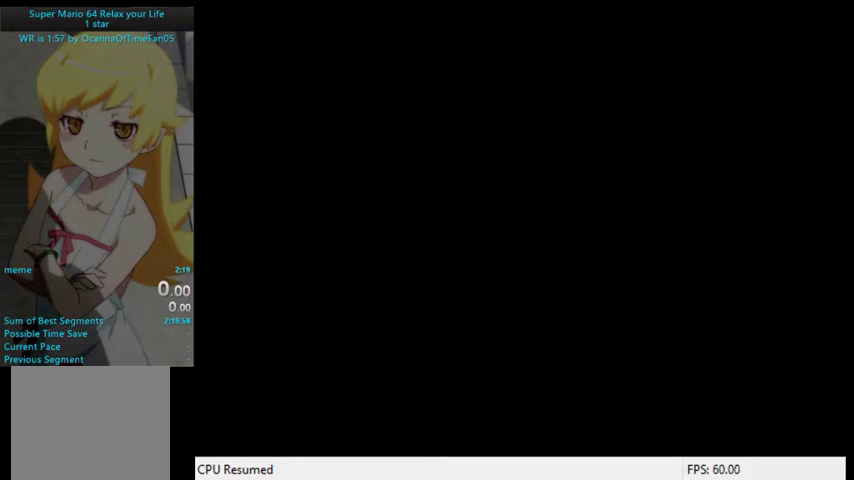
{"buttons": [], "left_stick": "center", "events": []}
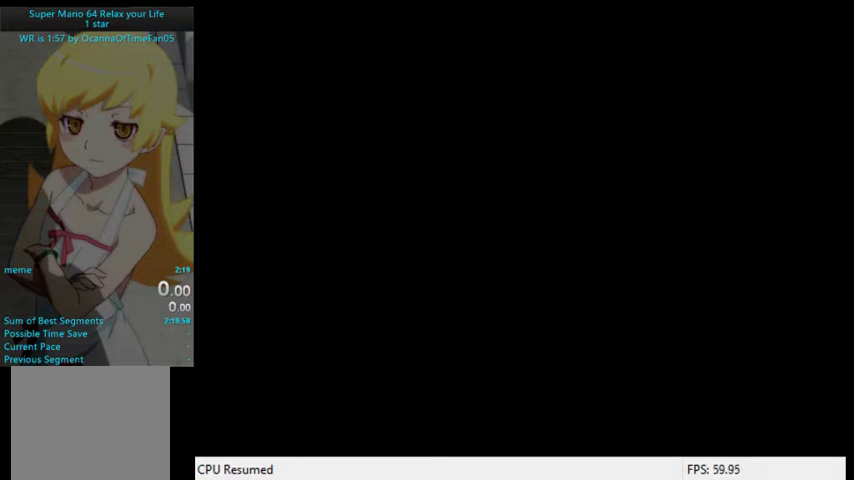
{"buttons": [], "left_stick": "center", "events": []}
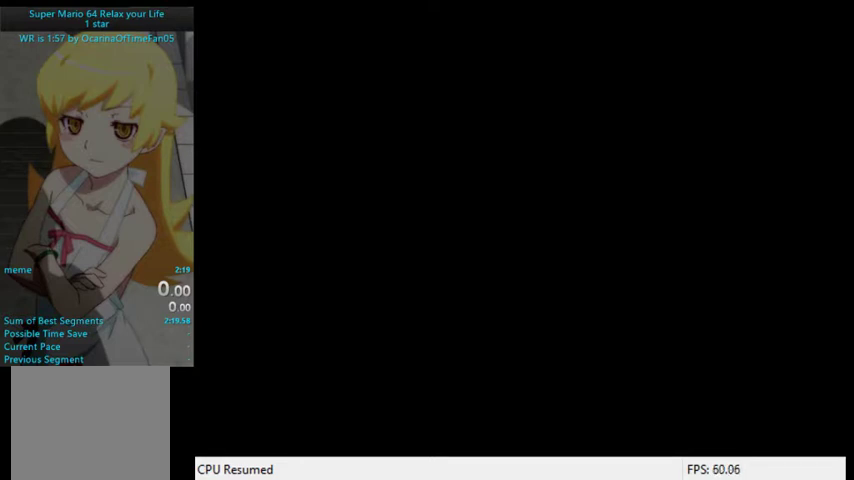
{"buttons": [], "left_stick": "center", "events": []}
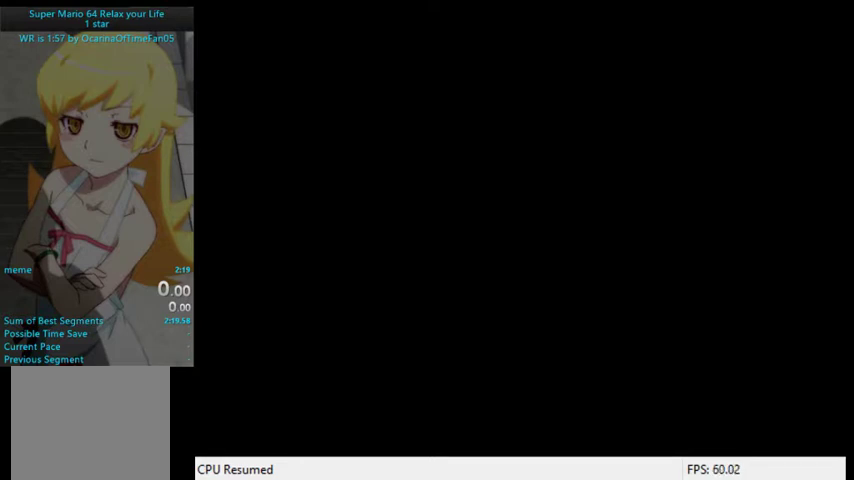
{"buttons": [], "left_stick": "center", "events": []}
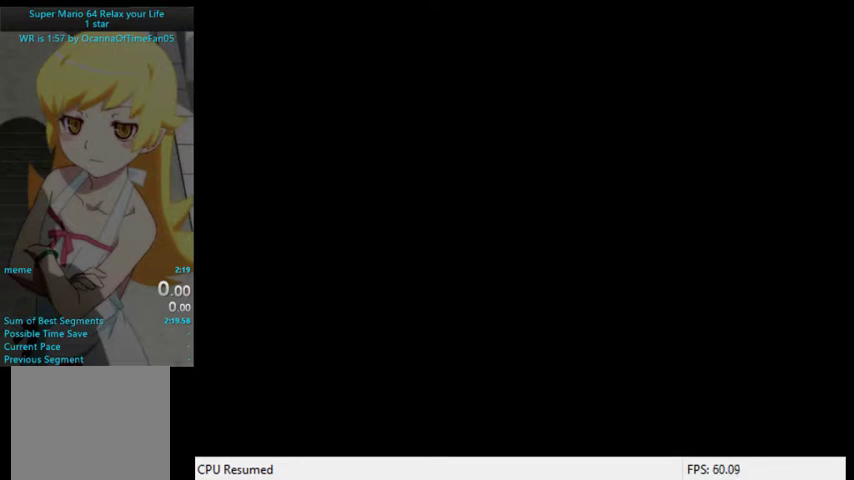
{"buttons": [], "left_stick": "center", "events": []}
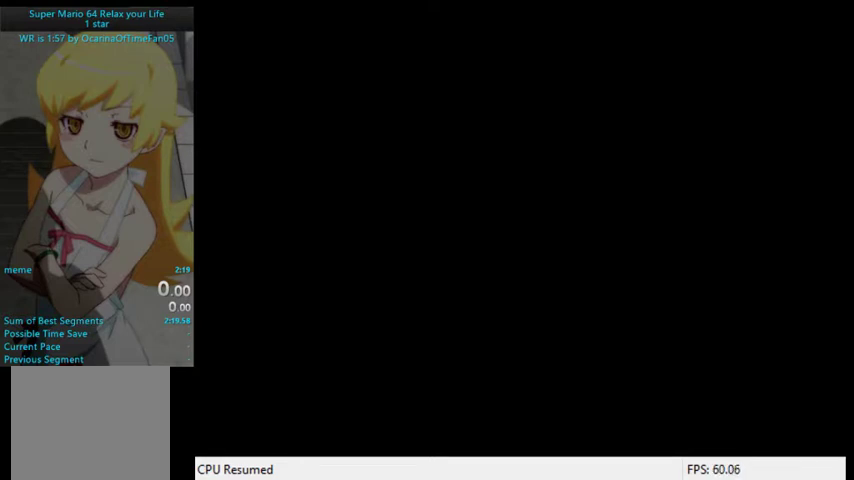
{"buttons": [], "left_stick": "up", "events": [[67, "left_stick", "up"]]}
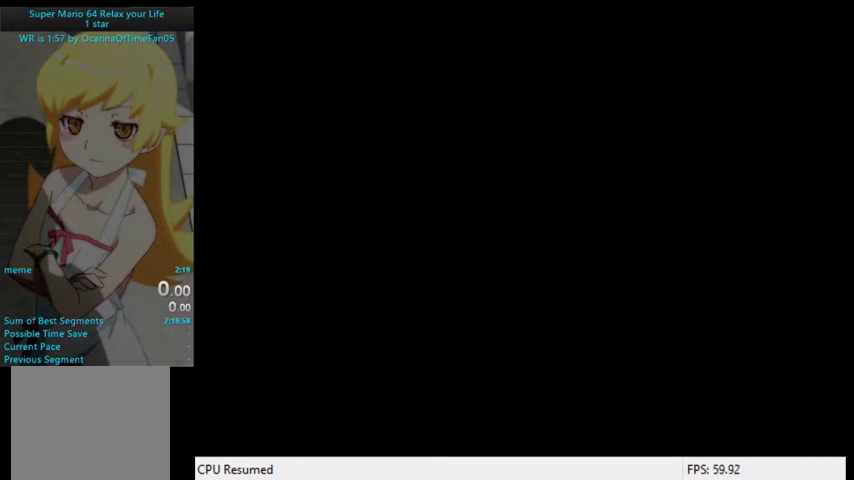
{"buttons": [], "left_stick": "up-right", "events": [[33, "left_stick", "up-right"]]}
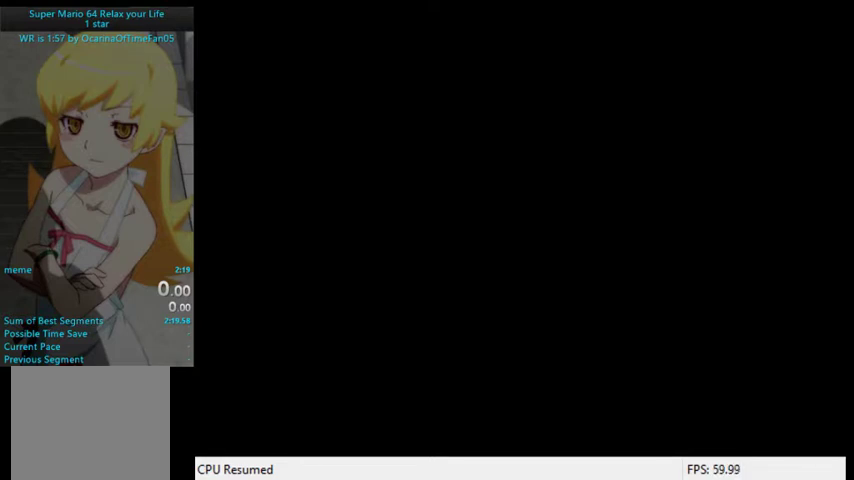
{"buttons": [], "left_stick": "up-right", "events": []}
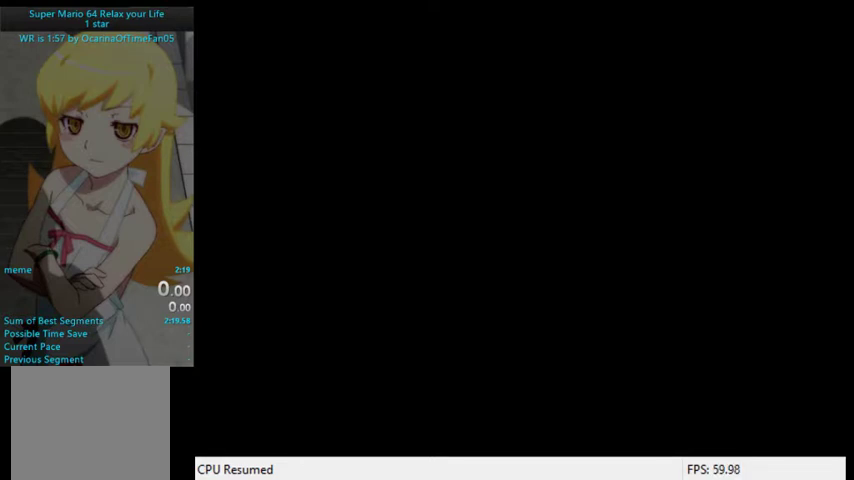
{"buttons": [], "left_stick": "up-right", "events": []}
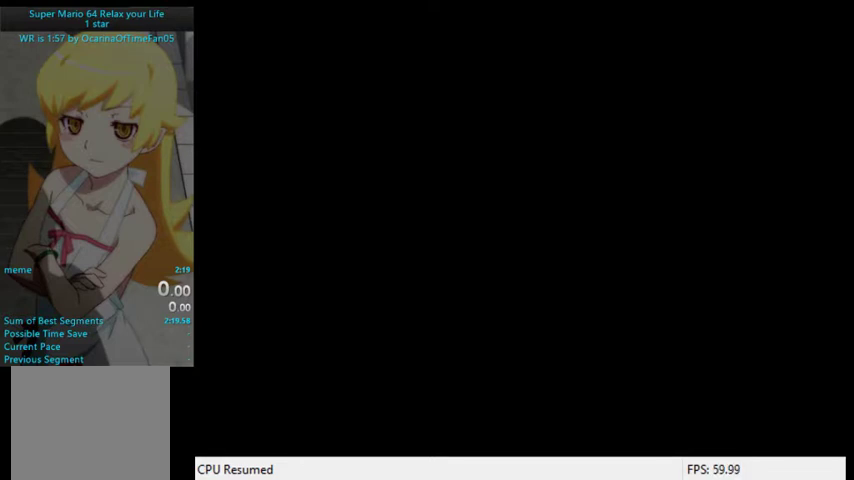
{"buttons": [], "left_stick": "up-right"}